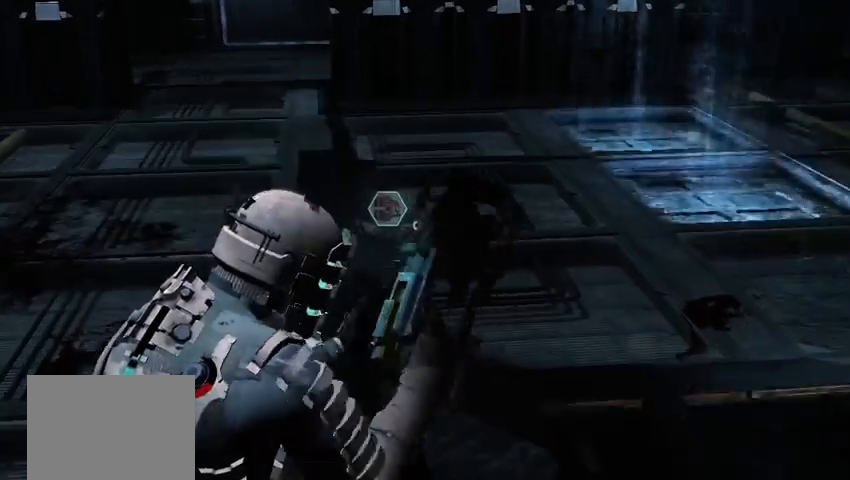
Gameplay with a controller (Xbox layout); each line is a JSON object with the inputs held at the frame after it (dt_ms = milliseconds from this image to that frame). "events" lists button and stick changes between this image and that frame as [ms after this image, input, new state], when the widget could be followed in between. Not read: L3 R3.
{"dt_ms": 500, "buttons": [], "left_stick": "center", "right_stick": "center", "events": [[125, "L2", "up"], [208, "right_stick", "up-left"], [417, "right_stick", "center"]]}
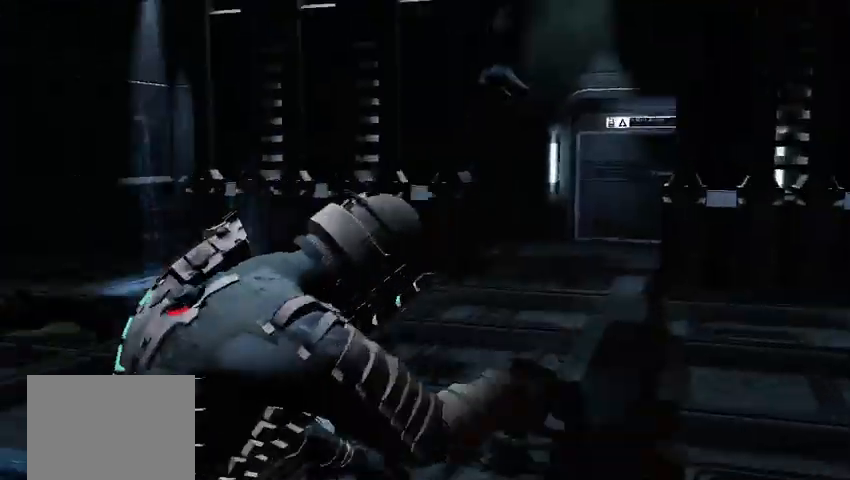
{"dt_ms": 500, "buttons": [], "left_stick": "center", "right_stick": "center", "events": [[83, "right_stick", "down-left"], [250, "right_stick", "center"]]}
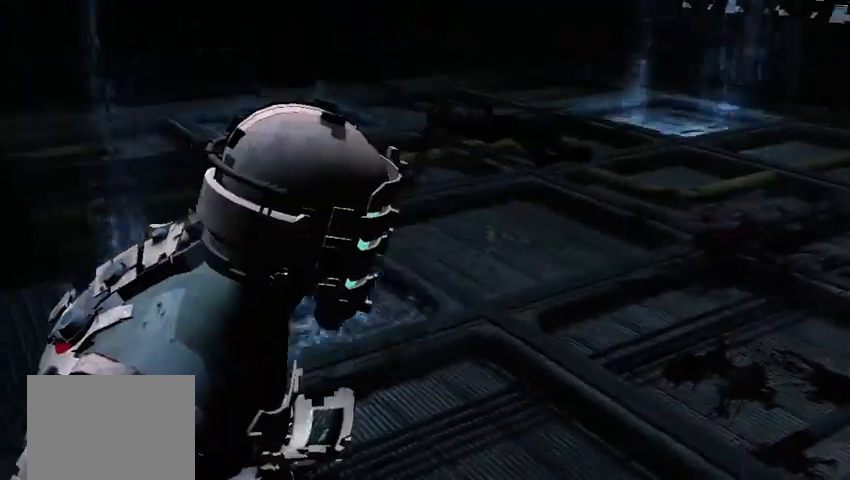
{"dt_ms": 500, "buttons": [], "left_stick": "up-right", "right_stick": "center", "events": [[125, "left_stick", "right"], [208, "left_stick", "up-right"], [208, "right_stick", "right"], [375, "right_stick", "center"]]}
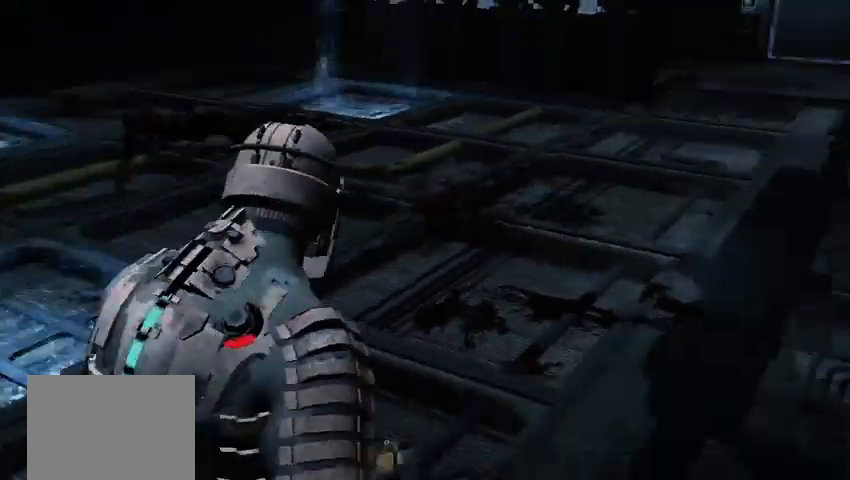
{"dt_ms": 500, "buttons": [], "left_stick": "up", "right_stick": "center", "events": [[125, "left_stick", "up"]]}
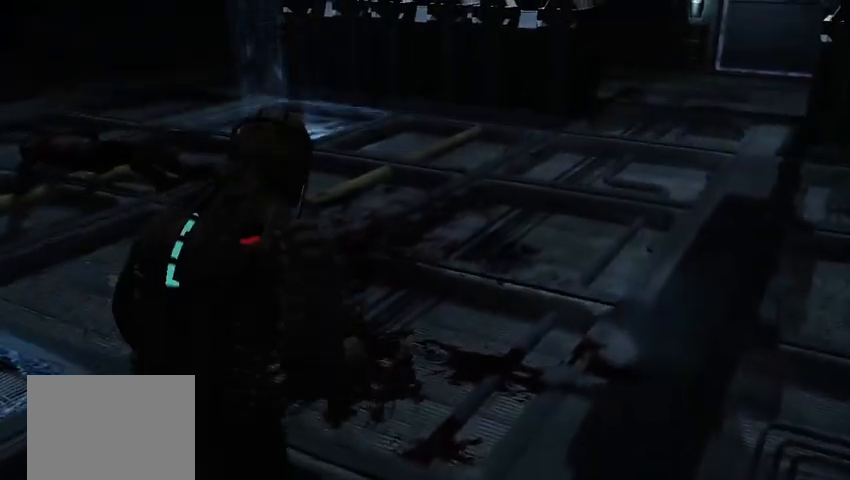
{"dt_ms": 500, "buttons": [], "left_stick": "up", "right_stick": "center", "events": [[83, "right_stick", "left"], [250, "right_stick", "center"]]}
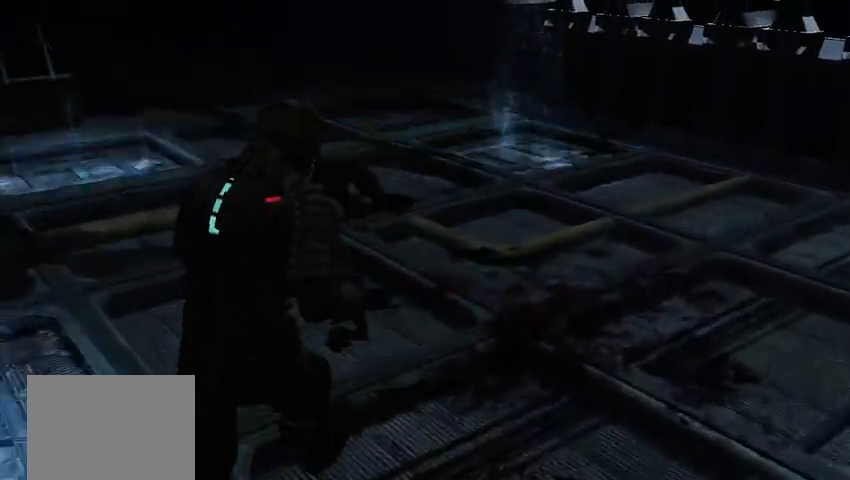
{"dt_ms": 500, "buttons": [], "left_stick": "up", "right_stick": "center", "events": [[83, "right_stick", "left"], [250, "right_stick", "center"]]}
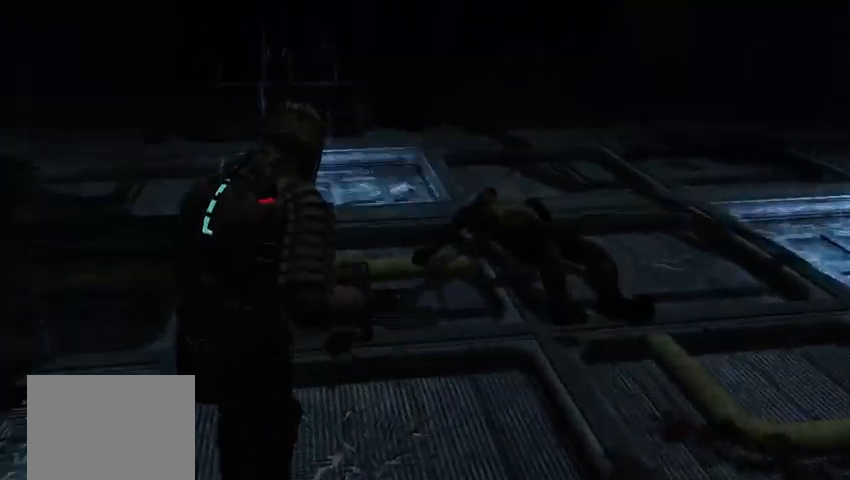
{"dt_ms": 500, "buttons": ["L2"], "left_stick": "center", "right_stick": "center", "events": [[83, "left_stick", "center"], [83, "right_stick", "down-right"], [208, "L2", "down"], [208, "right_stick", "center"]]}
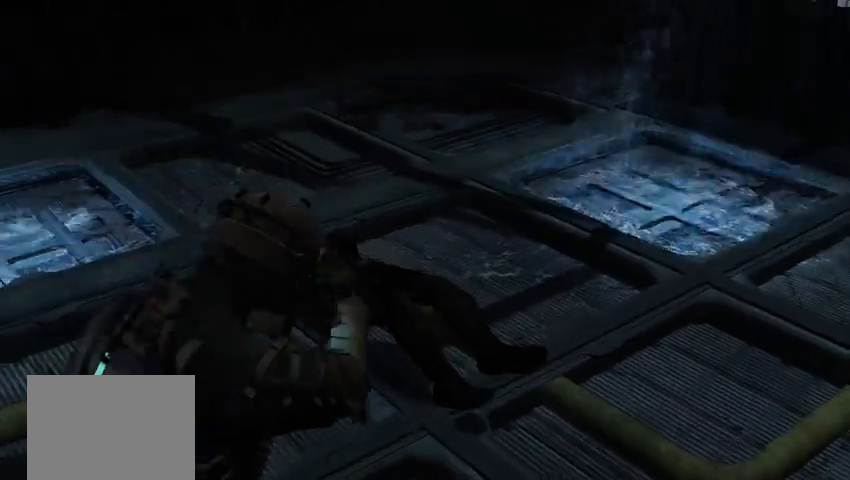
{"dt_ms": 500, "buttons": ["L2"], "left_stick": "center", "right_stick": "center", "events": [[125, "L2", "up"], [250, "L2", "down"], [250, "right_stick", "up-left"], [375, "right_stick", "center"]]}
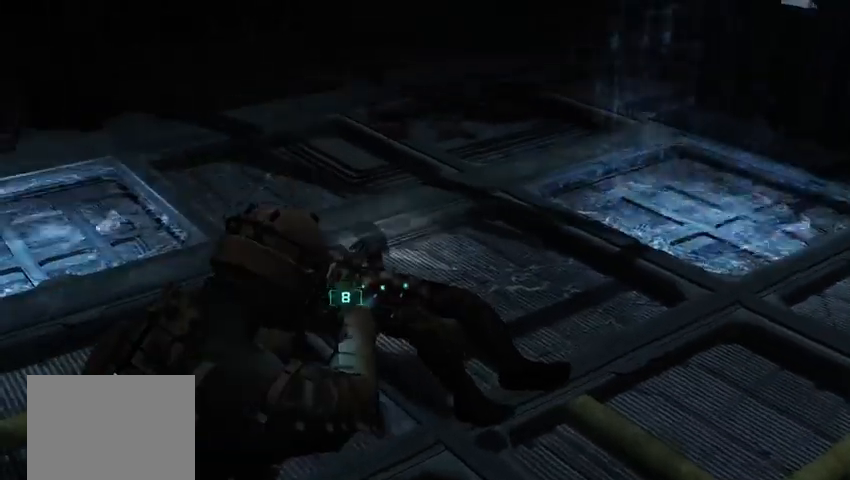
{"dt_ms": 500, "buttons": ["L2"], "left_stick": "center", "right_stick": "center", "events": [[83, "B", "down"], [167, "B", "up"]]}
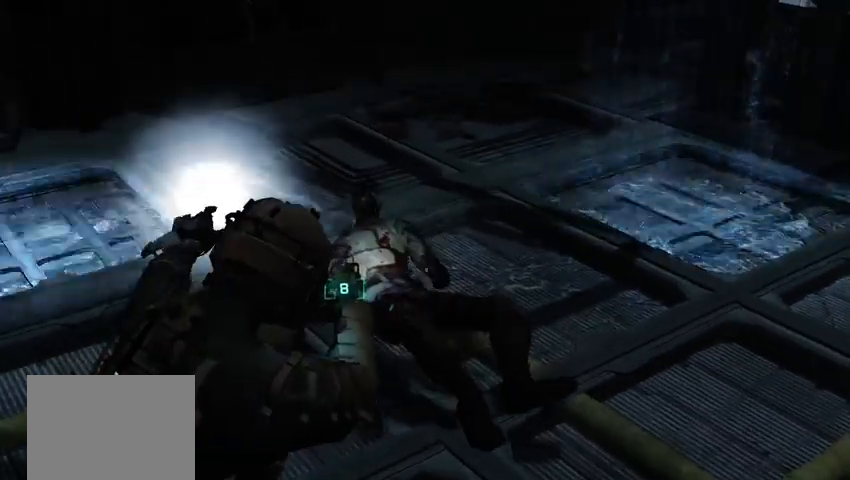
{"dt_ms": 500, "buttons": ["L2"], "left_stick": "up", "right_stick": "center", "events": [[83, "left_stick", "up"], [83, "right_stick", "up-left"], [417, "right_stick", "center"]]}
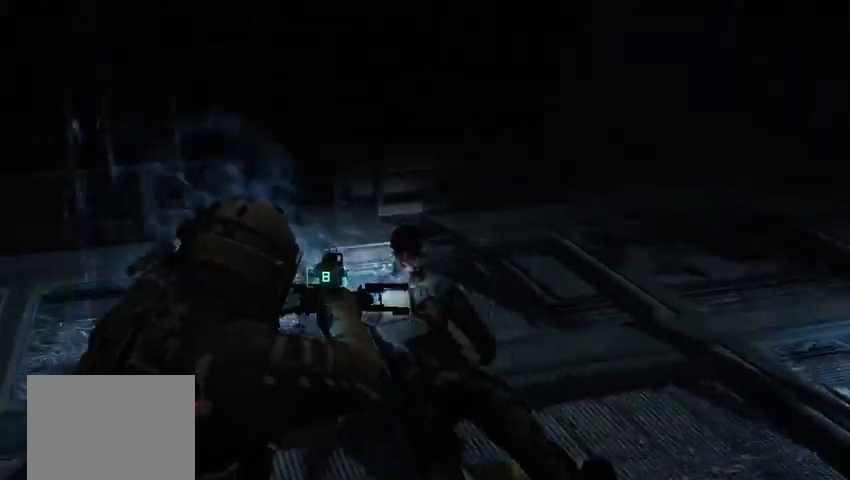
{"dt_ms": 500, "buttons": ["L2"], "left_stick": "center", "right_stick": "left", "events": [[125, "right_stick", "left"], [250, "left_stick", "center"]]}
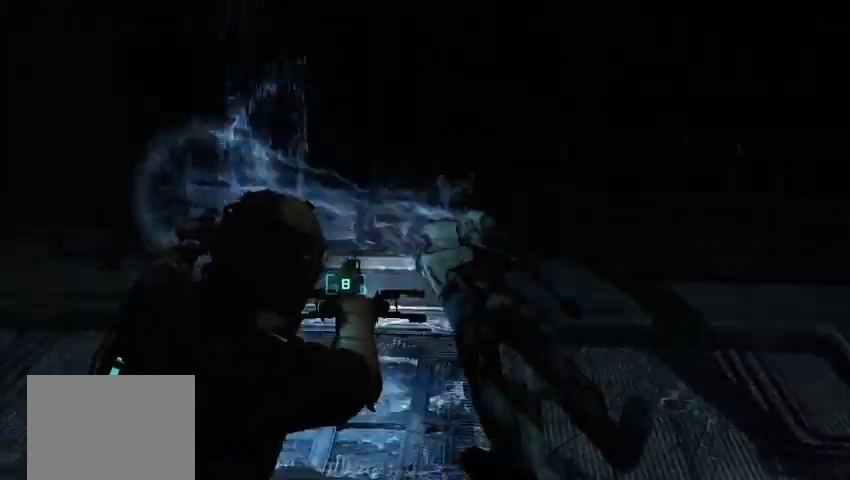
{"dt_ms": 500, "buttons": ["L2"], "left_stick": "center", "right_stick": "center", "events": [[250, "right_stick", "center"]]}
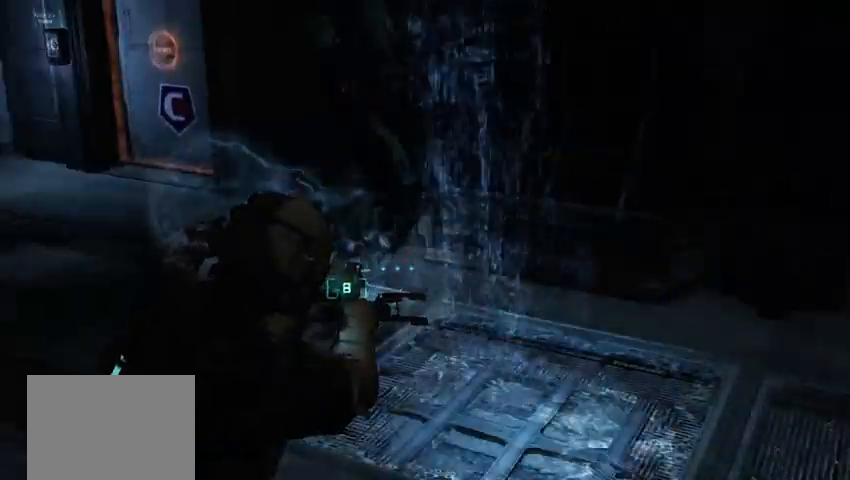
{"dt_ms": 500, "buttons": ["L2"], "left_stick": "center", "right_stick": "center", "events": [[208, "L2", "up"], [208, "right_stick", "right"], [292, "L2", "down"], [292, "right_stick", "center"]]}
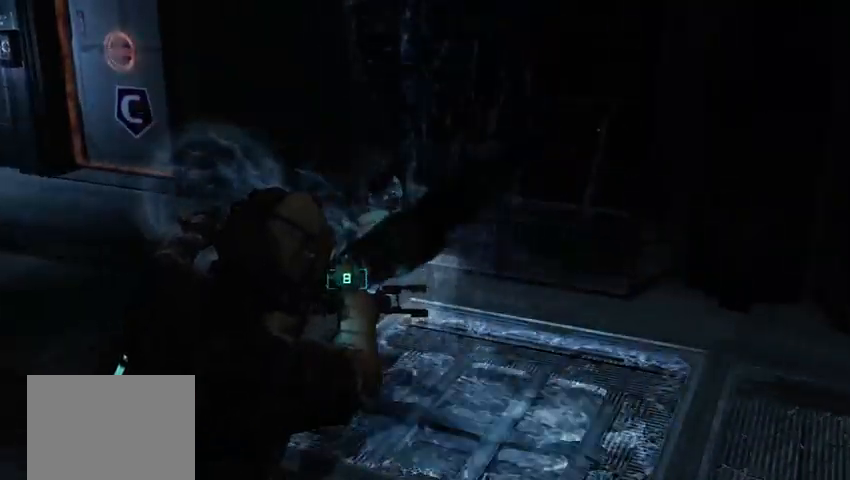
{"dt_ms": 500, "buttons": [], "left_stick": "center", "right_stick": "center", "events": [[83, "L2", "up"]]}
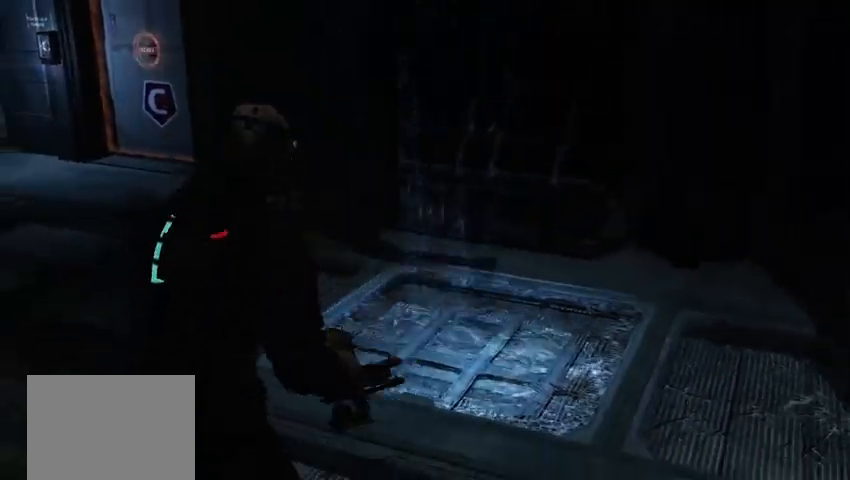
{"dt_ms": 500, "buttons": [], "left_stick": "center", "right_stick": "left", "events": [[83, "right_stick", "left"]]}
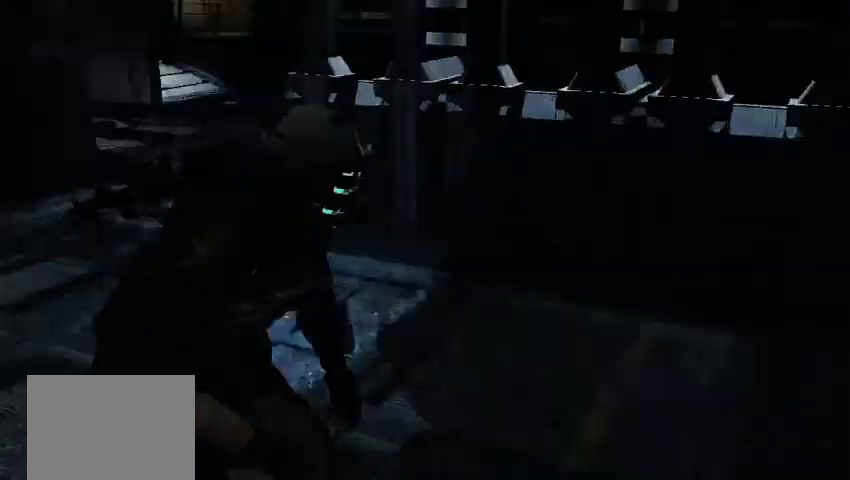
{"dt_ms": 500, "buttons": [], "left_stick": "center", "right_stick": "center", "events": [[125, "right_stick", "center"]]}
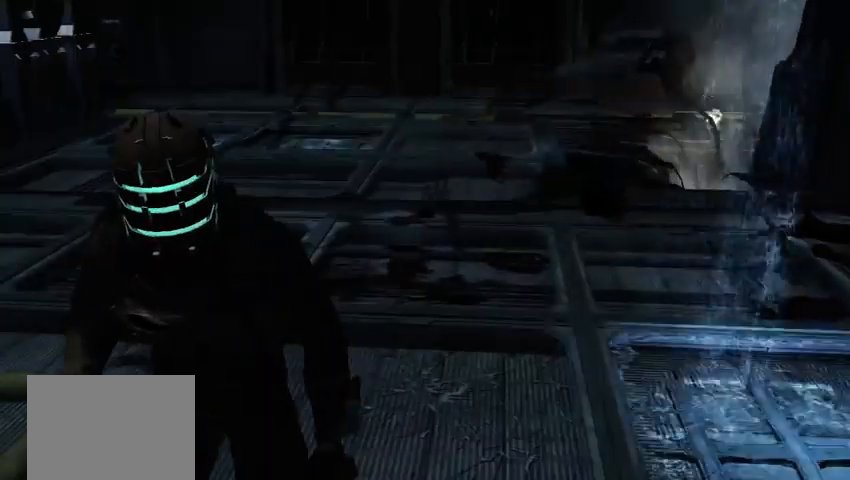
{"dt_ms": 500, "buttons": [], "left_stick": "center", "right_stick": "left", "events": [[42, "right_stick", "right"], [208, "right_stick", "center"], [500, "right_stick", "left"]]}
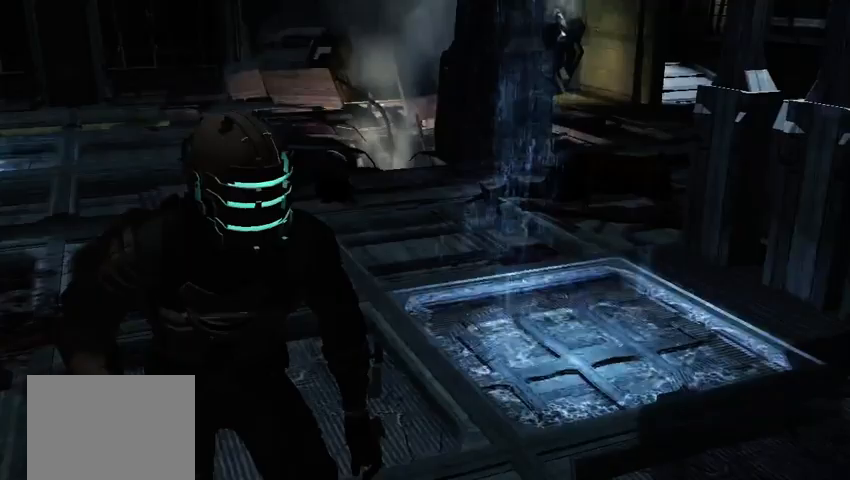
{"dt_ms": 500, "buttons": [], "left_stick": "up", "right_stick": "center", "events": [[208, "right_stick", "center"], [250, "left_stick", "up"]]}
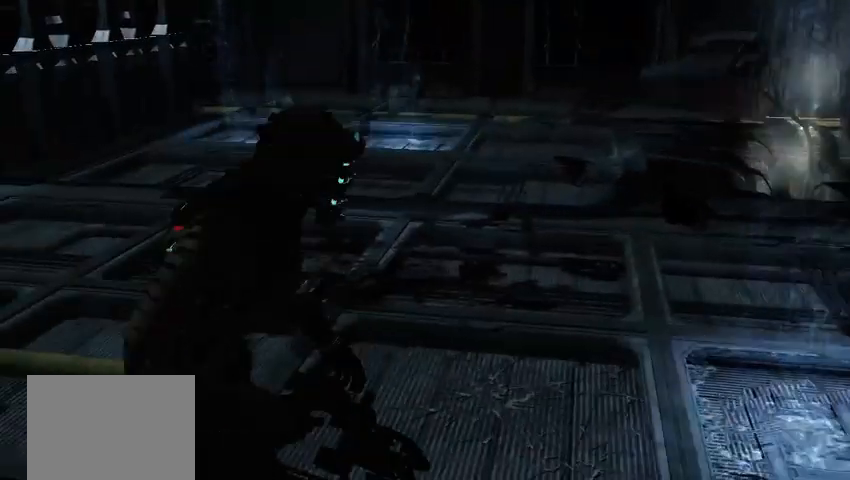
{"dt_ms": 500, "buttons": [], "left_stick": "up", "right_stick": "center", "events": [[167, "right_stick", "right"], [333, "right_stick", "center"]]}
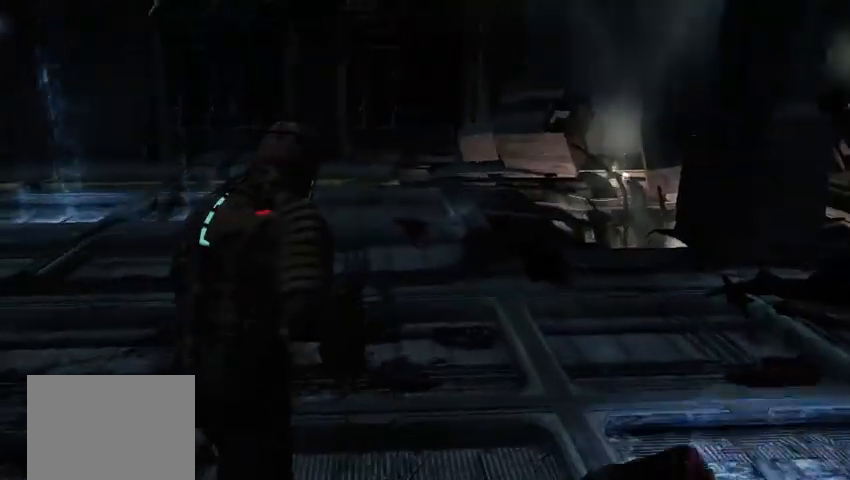
{"dt_ms": 500, "buttons": [], "left_stick": "left", "right_stick": "right", "events": [[292, "right_stick", "right"], [417, "left_stick", "left"]]}
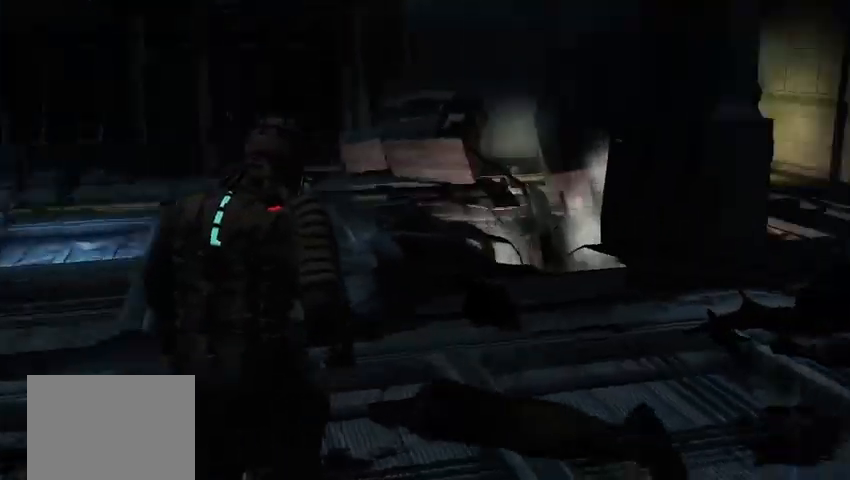
{"dt_ms": 500, "buttons": [], "left_stick": "up-left", "right_stick": "center", "events": [[42, "right_stick", "center"], [125, "left_stick", "up-left"], [250, "right_stick", "down-right"], [417, "right_stick", "center"]]}
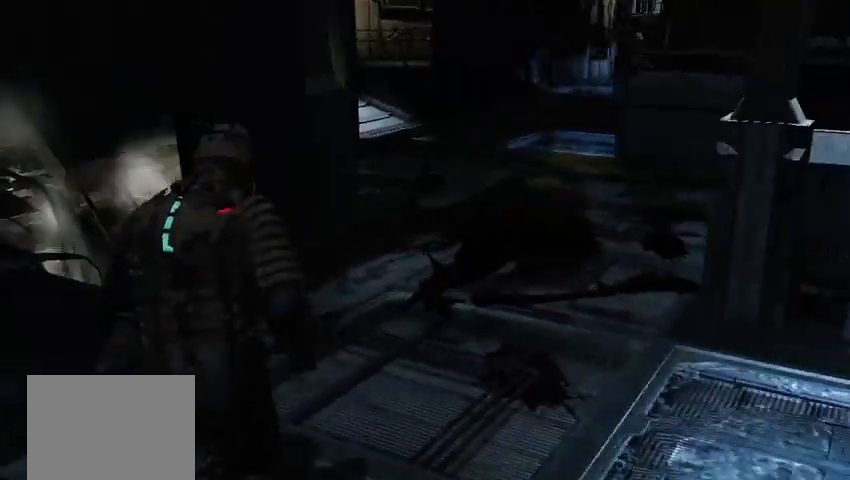
{"dt_ms": 500, "buttons": ["L2"], "left_stick": "center", "right_stick": "center", "events": [[42, "right_stick", "right"], [125, "right_stick", "center"], [292, "left_stick", "center"], [458, "L2", "down"]]}
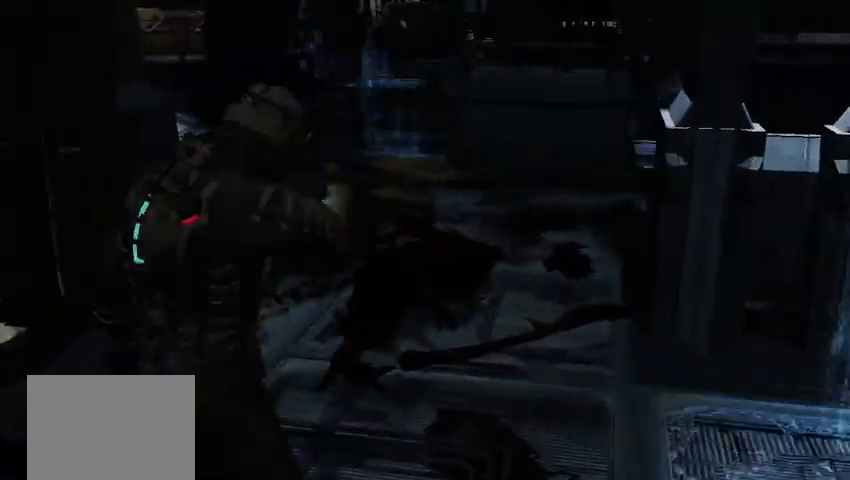
{"dt_ms": 1000, "buttons": ["L2"], "left_stick": "down", "right_stick": "center"}
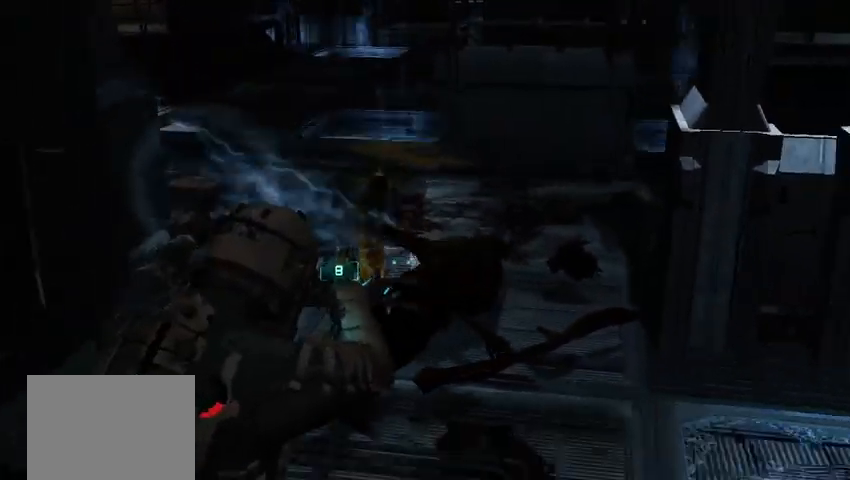
{"dt_ms": 500, "buttons": ["L2"], "left_stick": "center", "right_stick": "center", "events": [[83, "L2", "up"], [125, "right_stick", "left"], [208, "left_stick", "center"], [292, "right_stick", "right"], [500, "L2", "down"], [500, "right_stick", "center"]]}
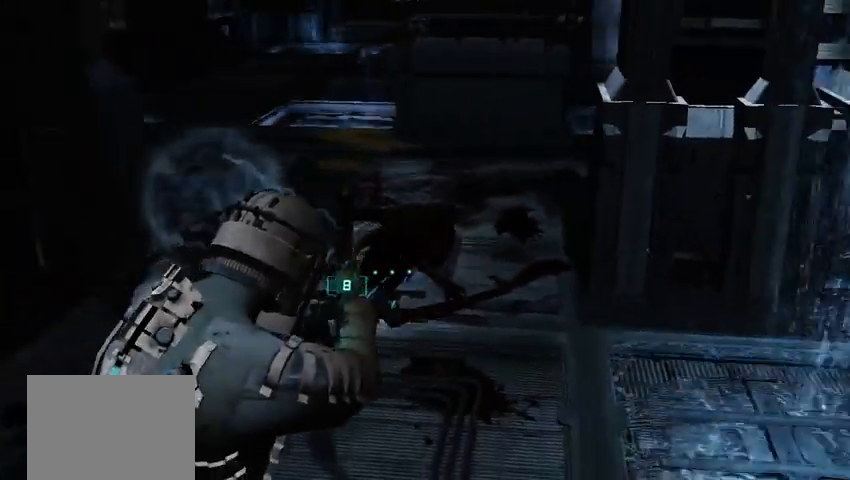
{"dt_ms": 500, "buttons": [], "left_stick": "center", "right_stick": "center", "events": [[83, "L2", "up"], [375, "right_stick", "up"], [500, "right_stick", "center"]]}
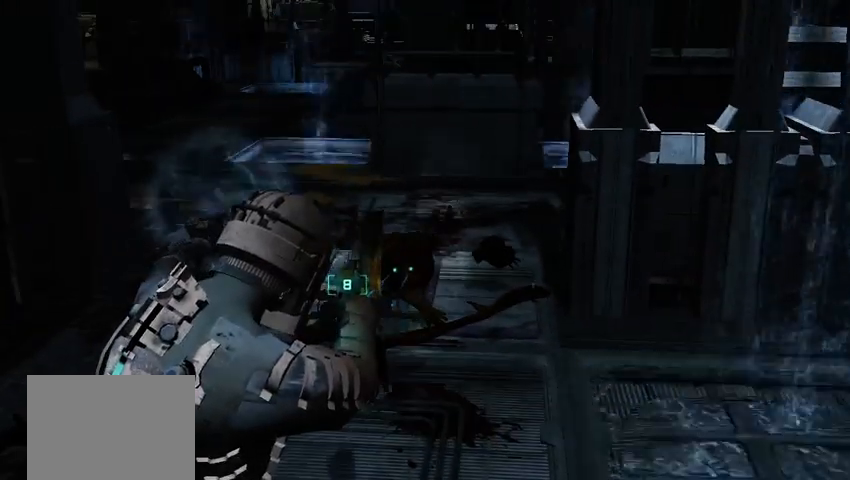
{"dt_ms": 500, "buttons": ["L2"], "left_stick": "center", "right_stick": "center", "events": [[208, "L2", "down"], [208, "right_stick", "up-left"], [333, "right_stick", "center"], [417, "R2", "down"], [500, "R2", "up"]]}
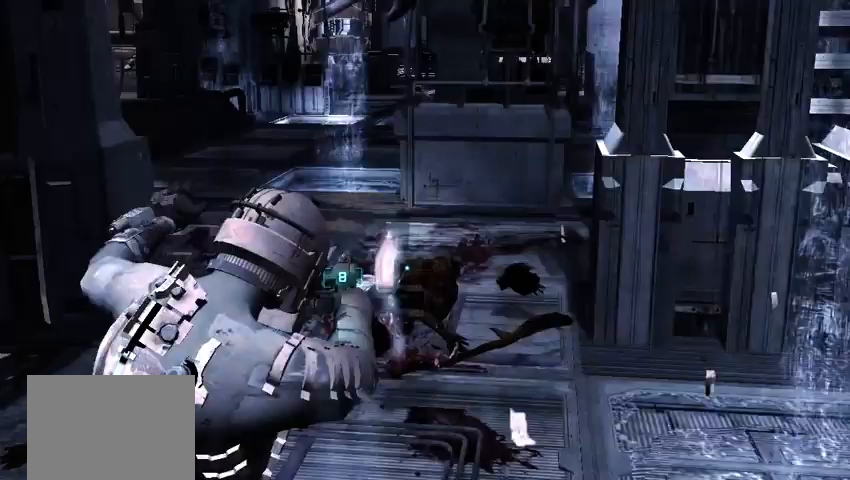
{"dt_ms": 500, "buttons": ["L2"], "left_stick": "center", "right_stick": "center", "events": []}
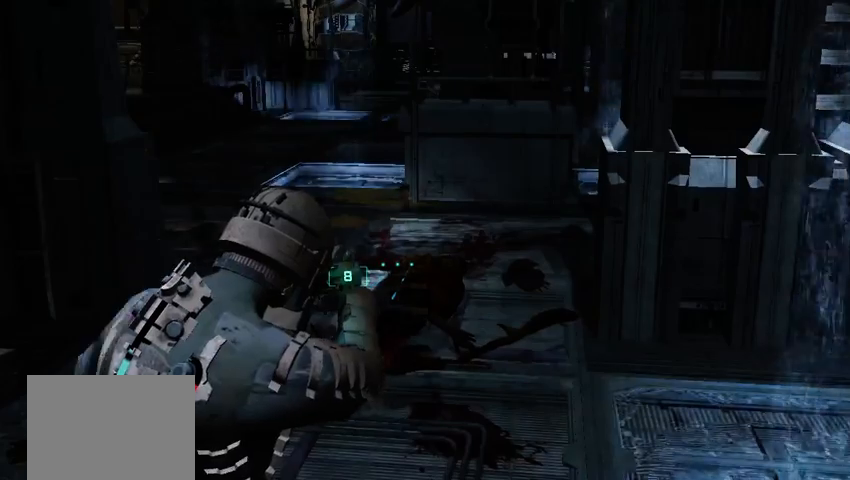
{"dt_ms": 500, "buttons": [], "left_stick": "center", "right_stick": "center", "events": [[125, "right_stick", "down"], [208, "right_stick", "center"], [375, "B", "down"], [458, "L2", "up"], [500, "B", "up"]]}
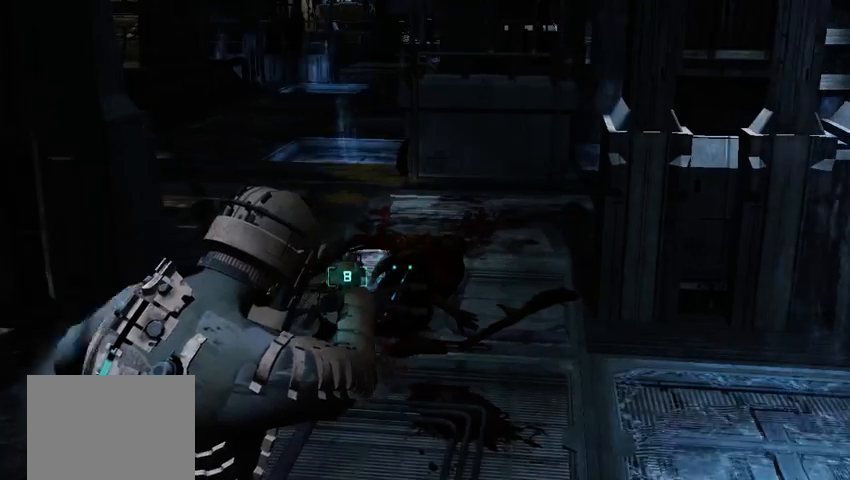
{"dt_ms": 500, "buttons": ["L2"], "left_stick": "center", "right_stick": "center", "events": [[125, "L2", "down"], [250, "L2", "up"], [333, "L2", "down"]]}
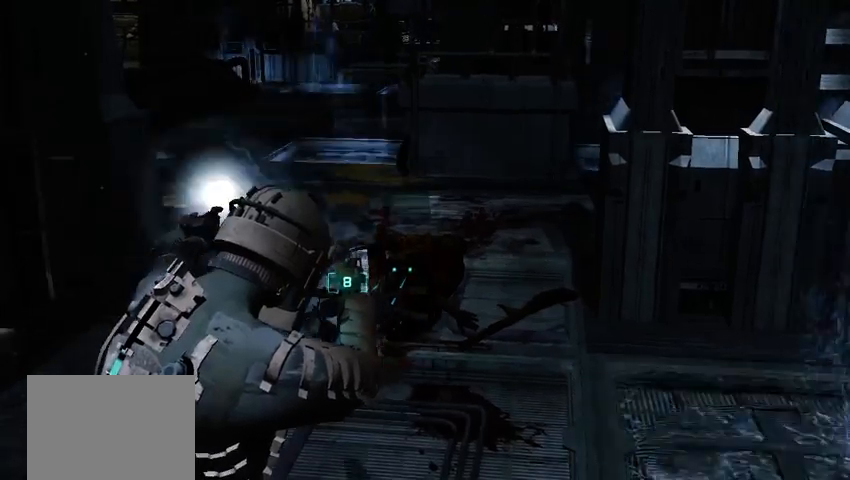
{"dt_ms": 500, "buttons": [], "left_stick": "center", "right_stick": "right", "events": [[42, "right_stick", "right"], [83, "L2", "up"]]}